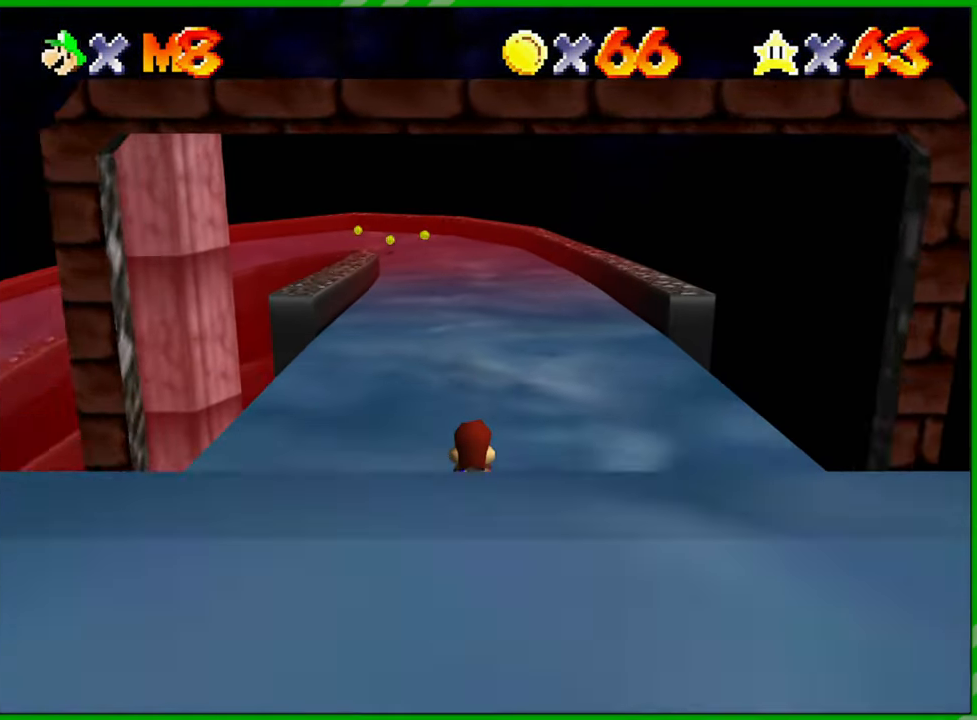
Gameplay with a controller (Nintendo layout); each line is a JSON object with the inputs held at the frame after it. "events" lists button and stick changes between this image and that frame as [ms after this image, input, new state], when the widget could be followed in between. Not read: L1 L3 R1 R3 X Y Z.
{"buttons": [], "left_stick": "up", "events": [[100, "left_stick", "up"]]}
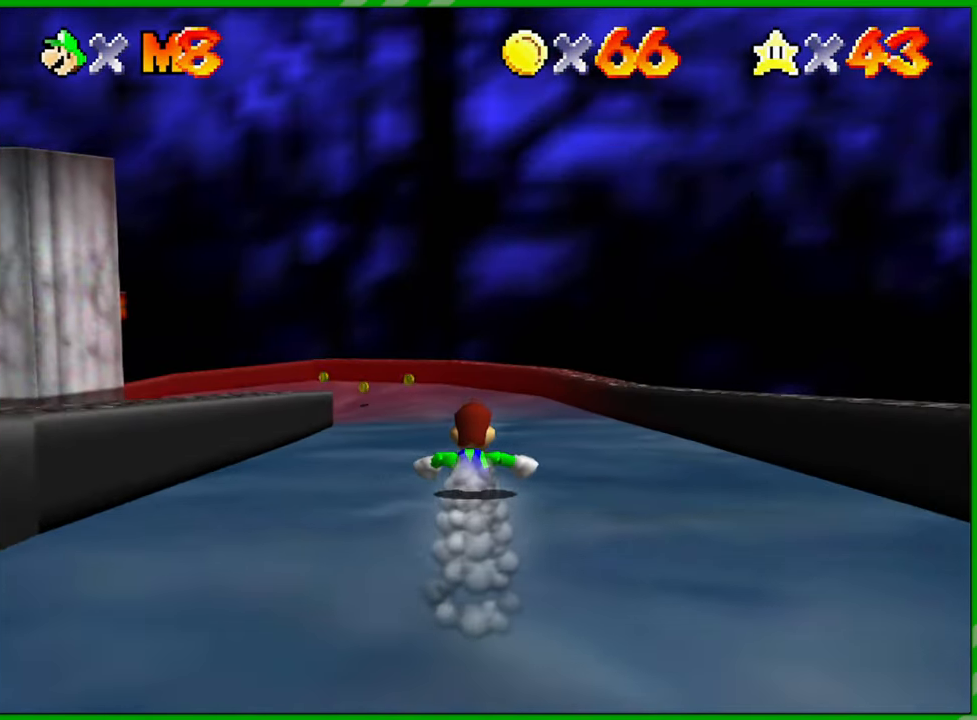
{"buttons": [], "left_stick": "up-left", "events": [[300, "left_stick", "up-left"]]}
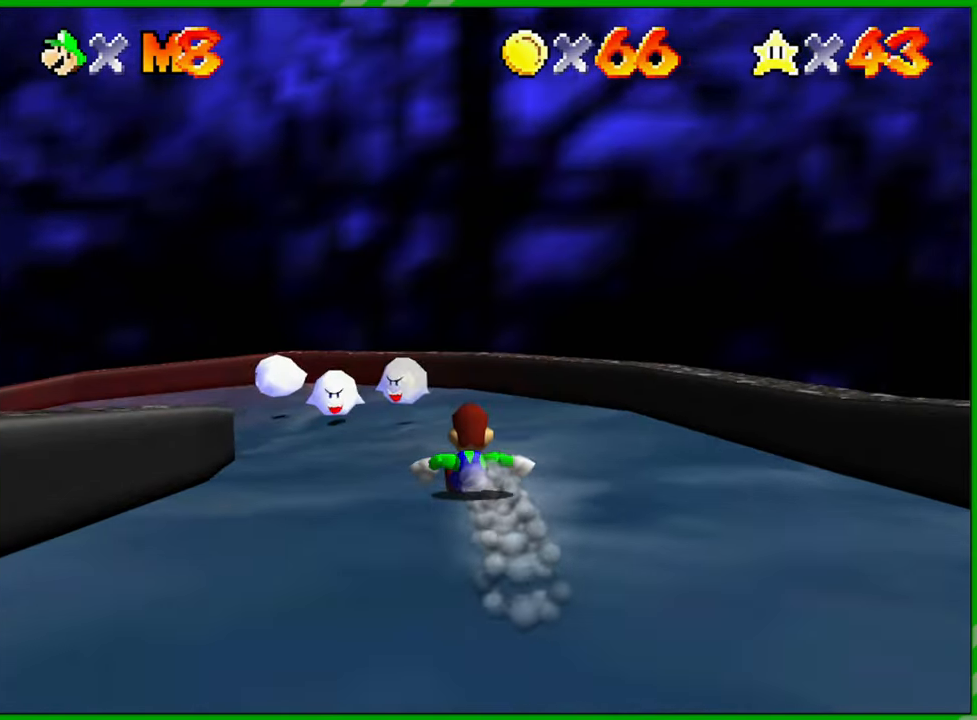
{"buttons": [], "left_stick": "left", "events": [[33, "left_stick", "left"]]}
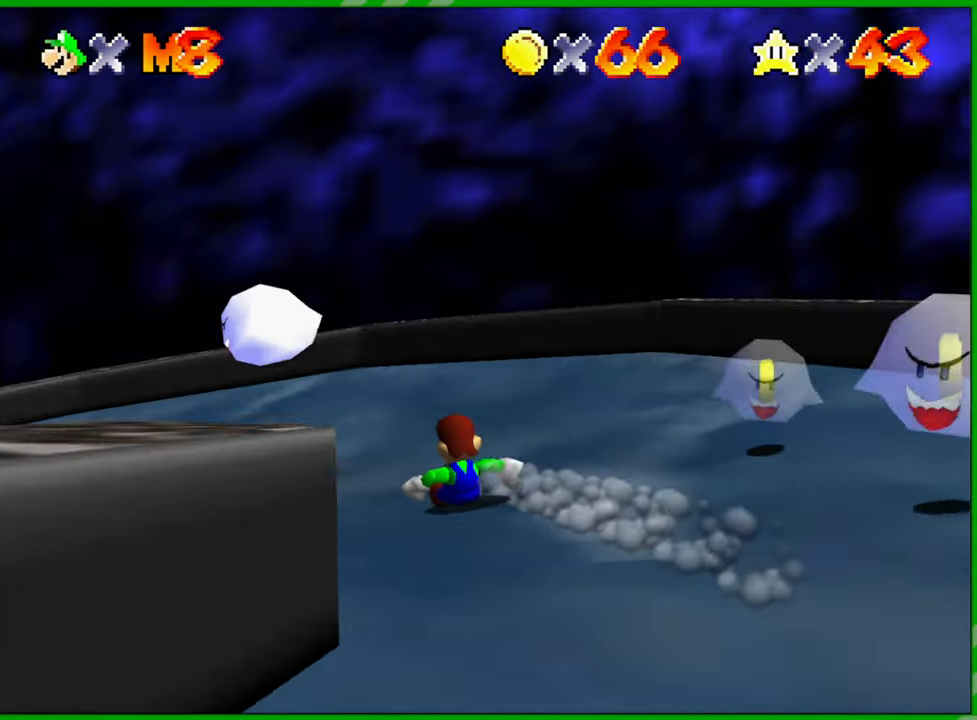
{"buttons": [], "left_stick": "left", "events": []}
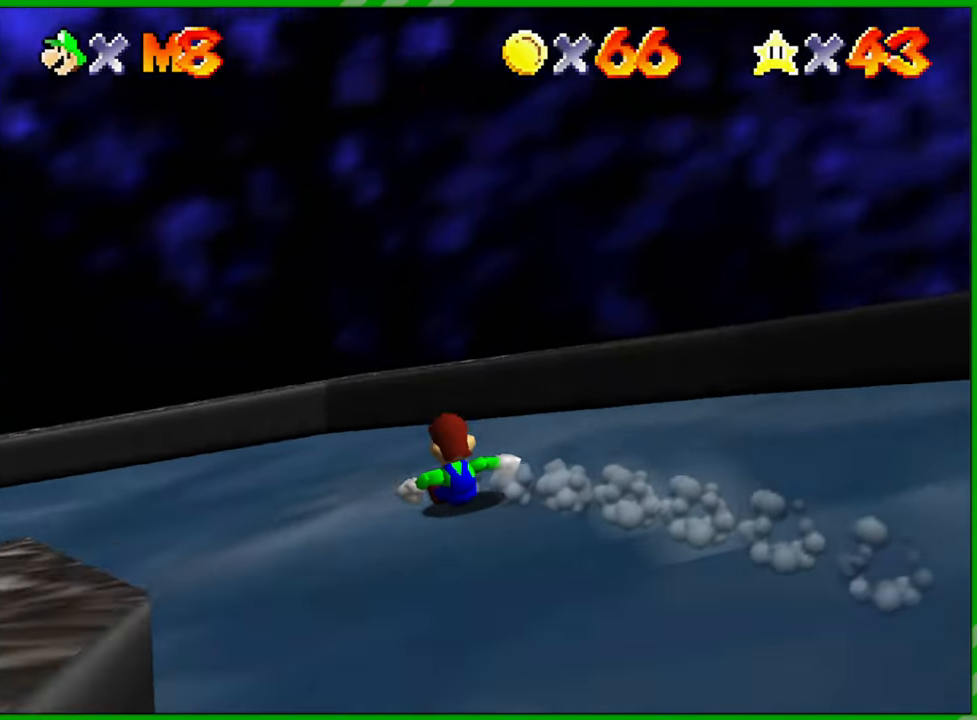
{"buttons": [], "left_stick": "left", "events": []}
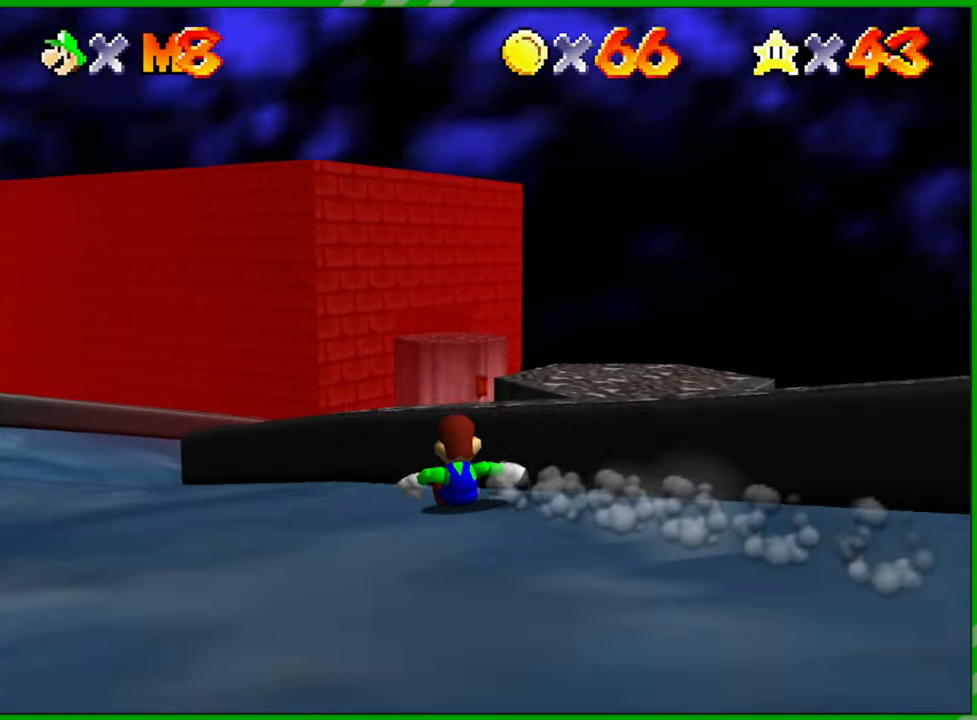
{"buttons": [], "left_stick": "right", "events": [[233, "left_stick", "right"]]}
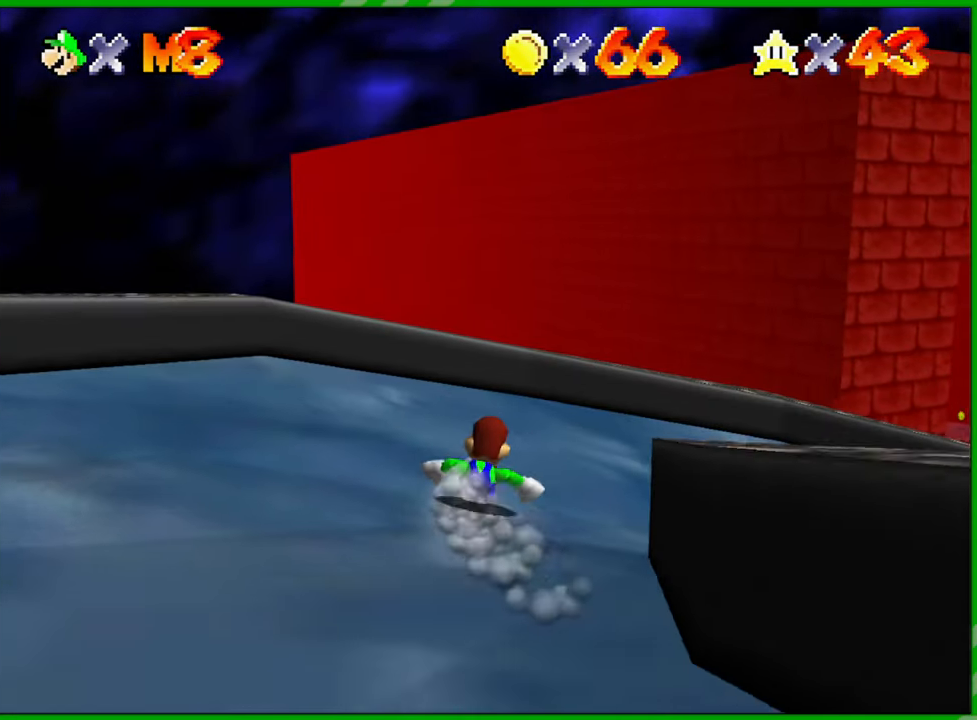
{"buttons": [], "left_stick": "right", "events": []}
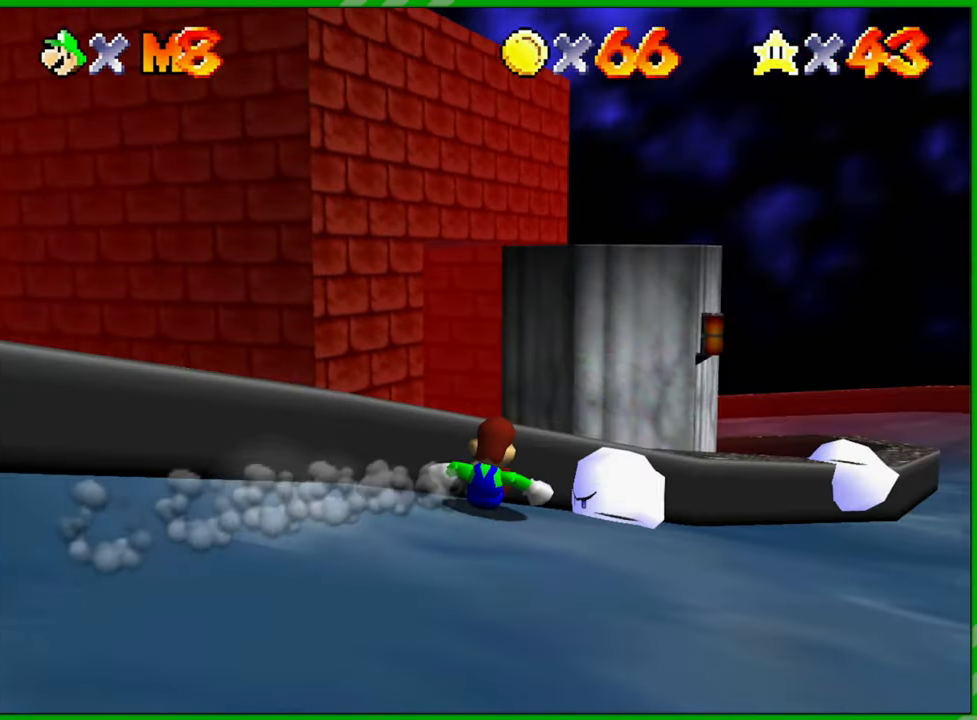
{"buttons": [], "left_stick": "left", "events": [[317, "left_stick", "left"]]}
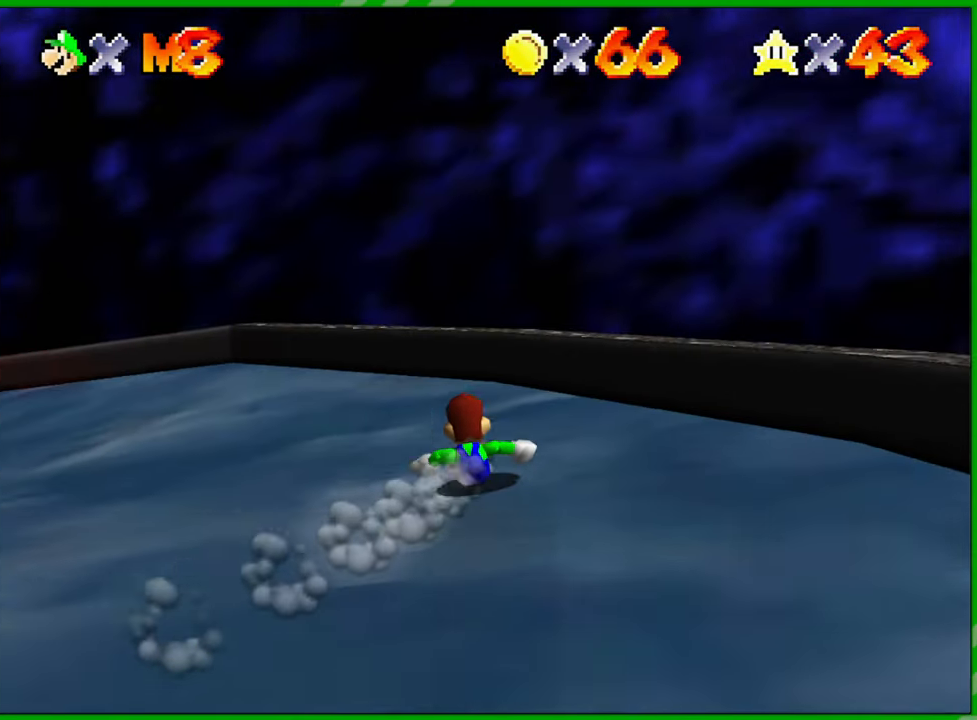
{"buttons": [], "left_stick": "left", "events": []}
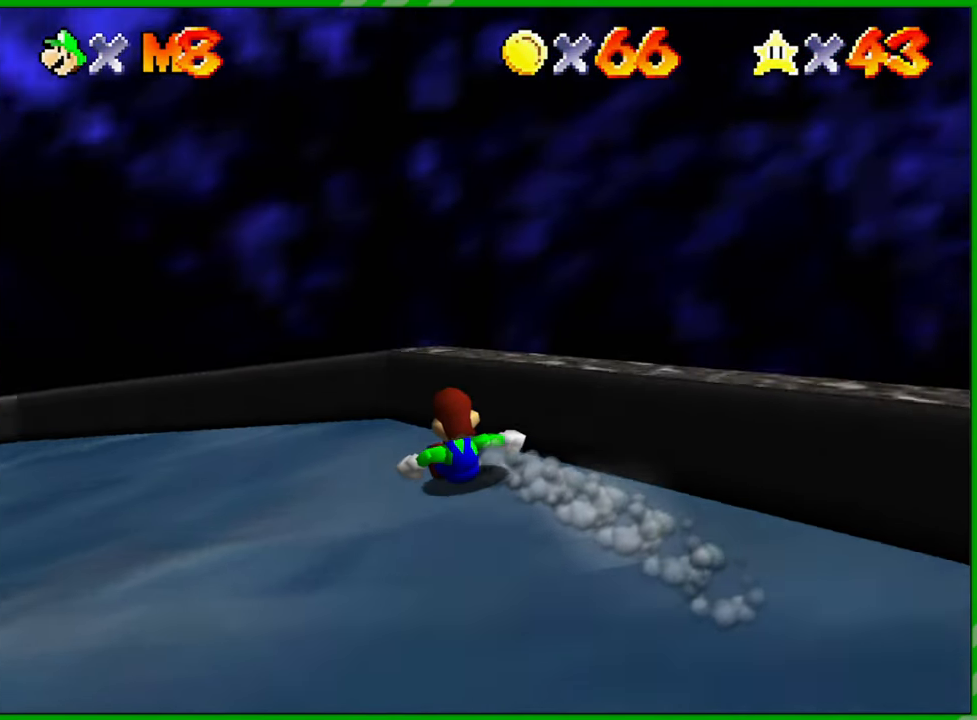
{"buttons": [], "left_stick": "left", "events": []}
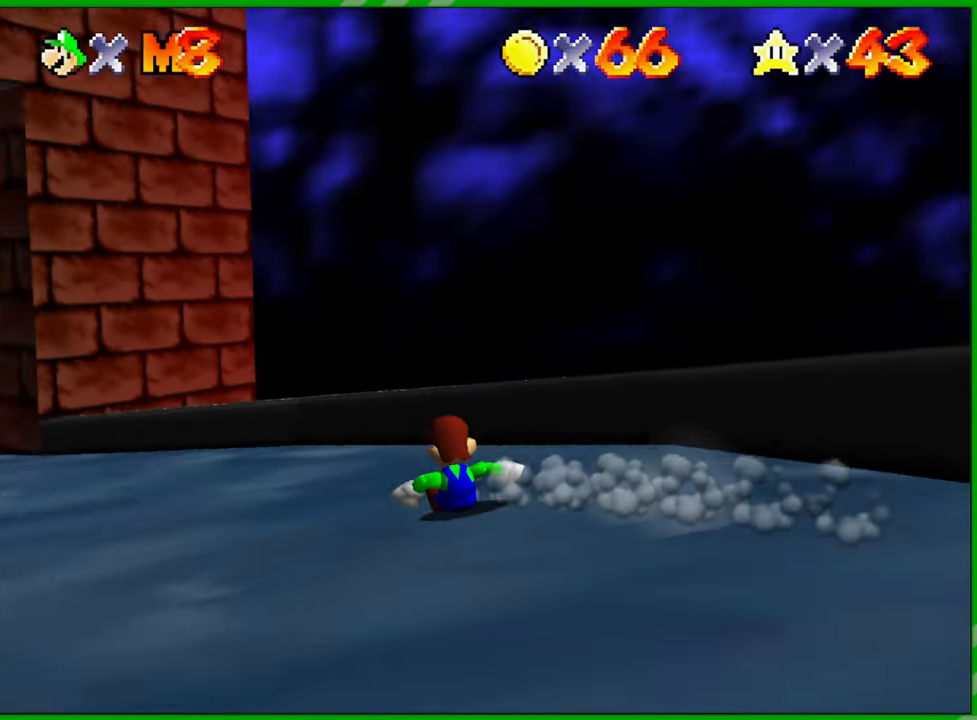
{"buttons": [], "left_stick": "up", "events": [[250, "left_stick", "up-left"], [350, "left_stick", "up"]]}
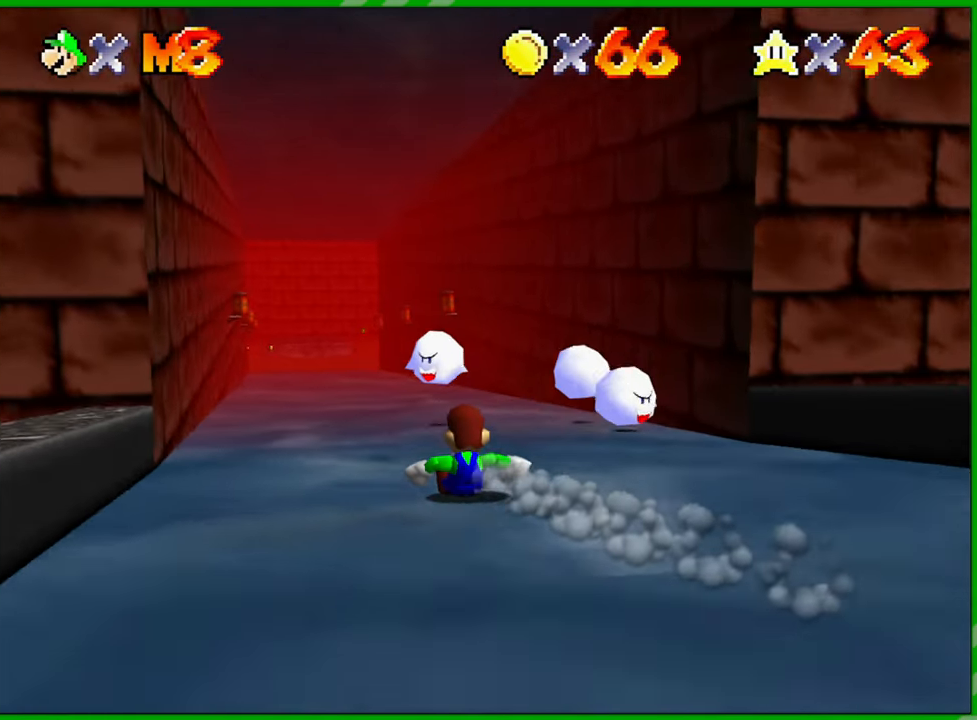
{"buttons": [], "left_stick": "up", "events": []}
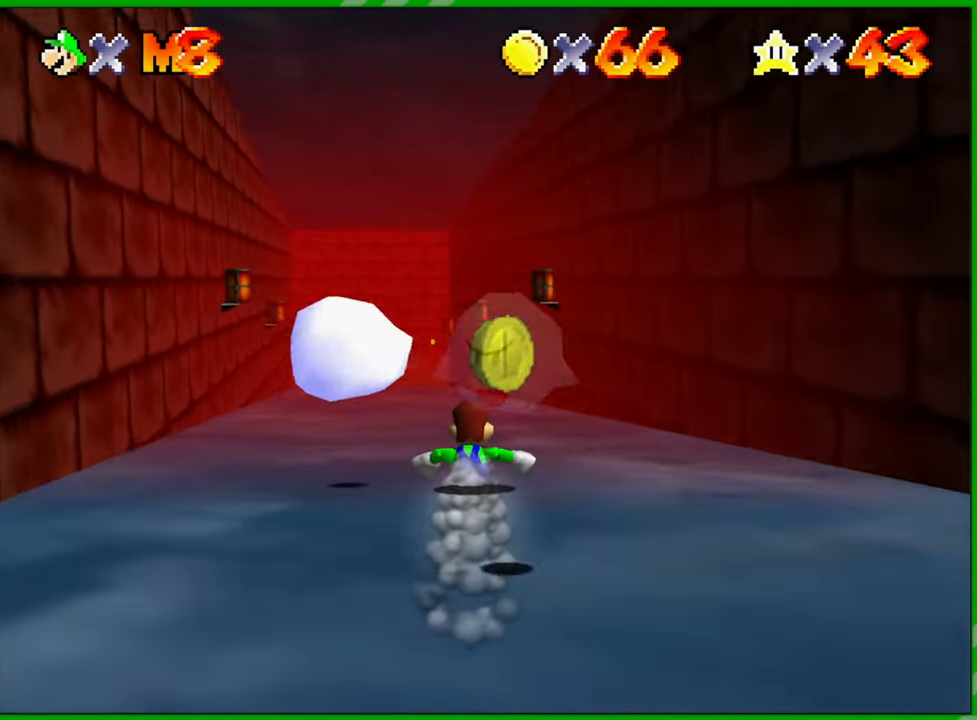
{"buttons": [], "left_stick": "up", "events": []}
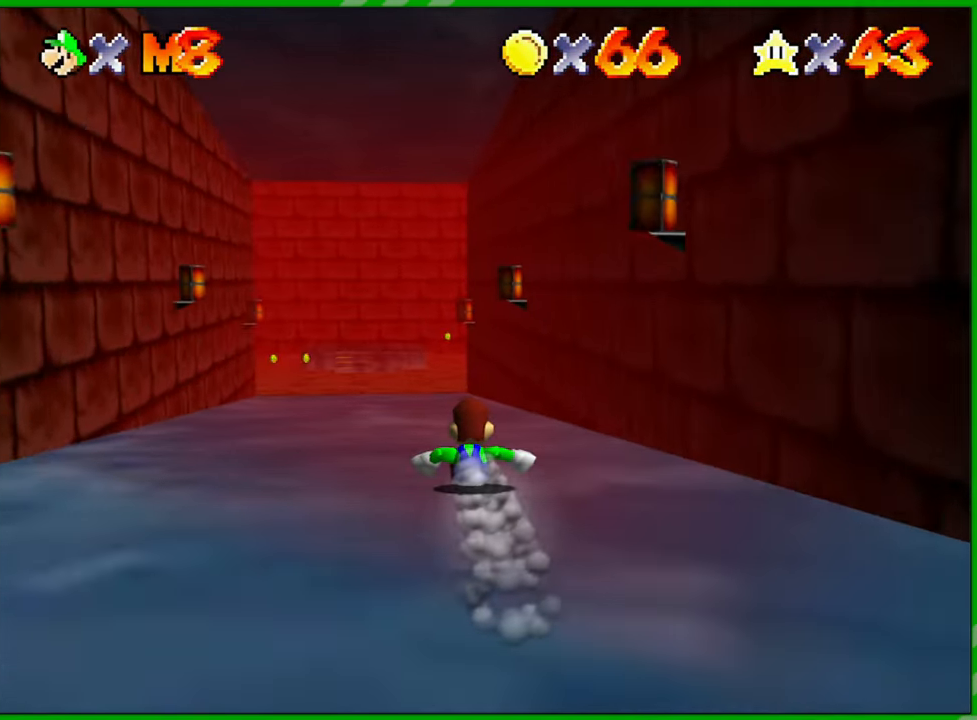
{"buttons": [], "left_stick": "up", "events": []}
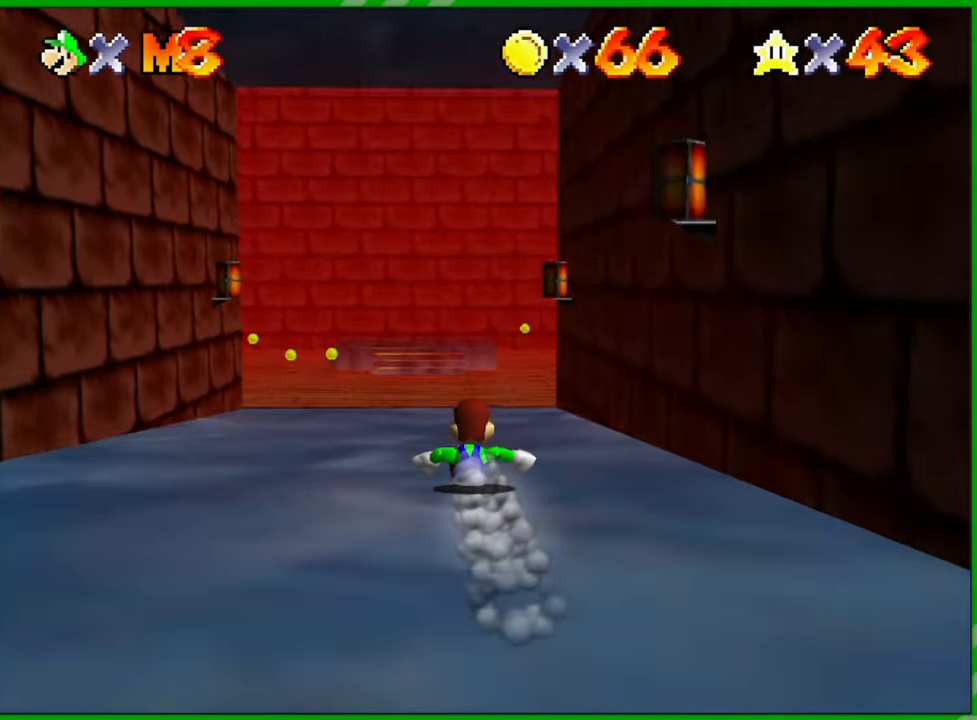
{"buttons": [], "left_stick": "up", "events": []}
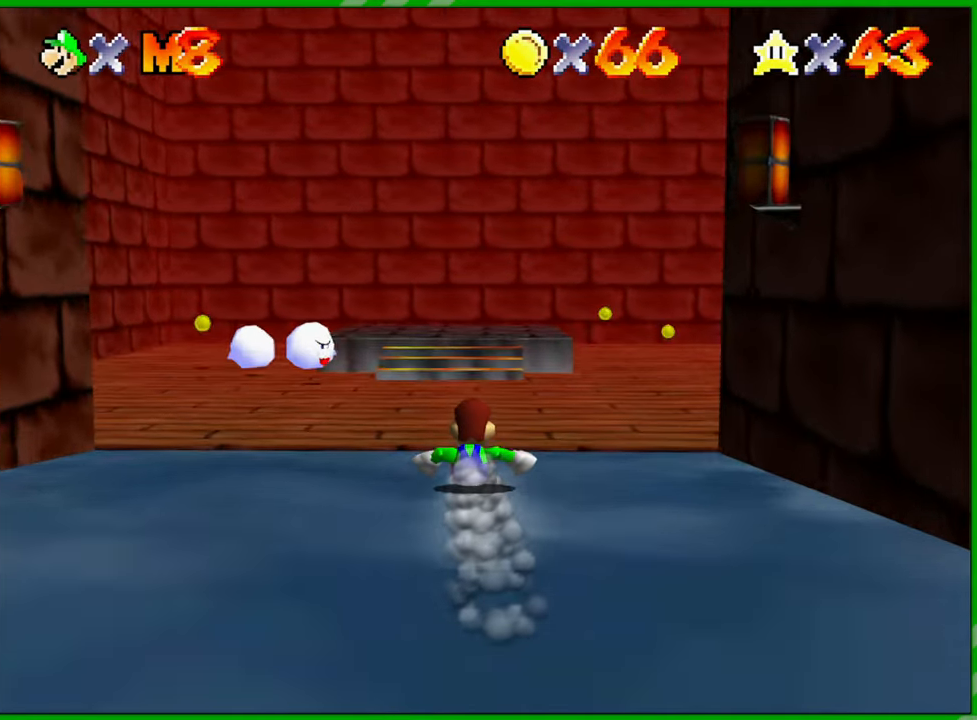
{"buttons": [], "left_stick": "up", "events": []}
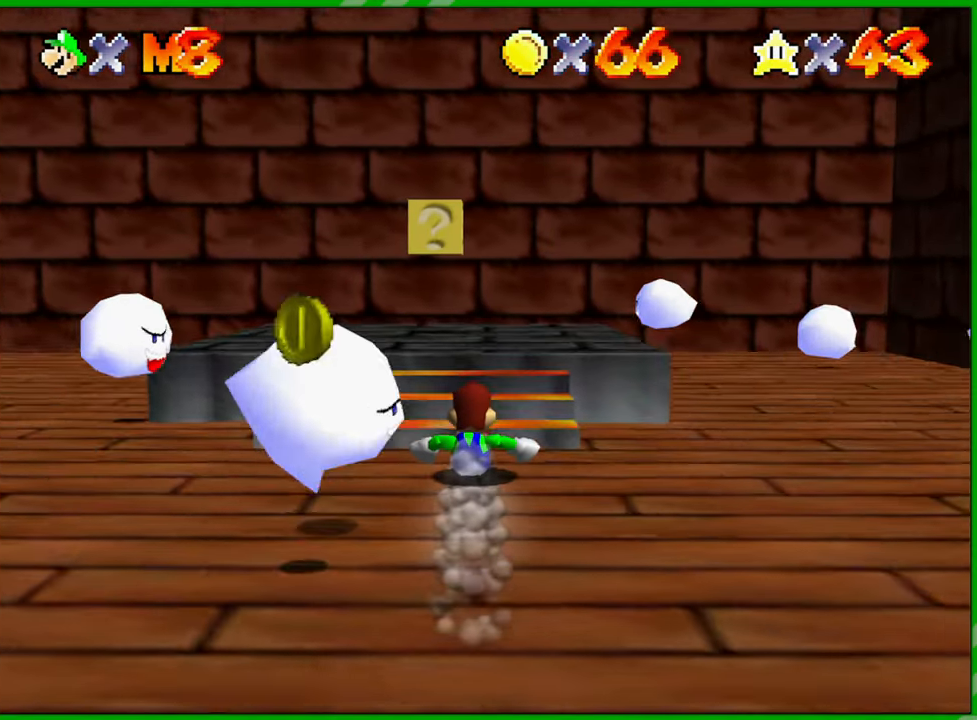
{"buttons": [], "left_stick": "up-left", "events": [[50, "A", "down"], [317, "A", "up"], [383, "left_stick", "up-left"]]}
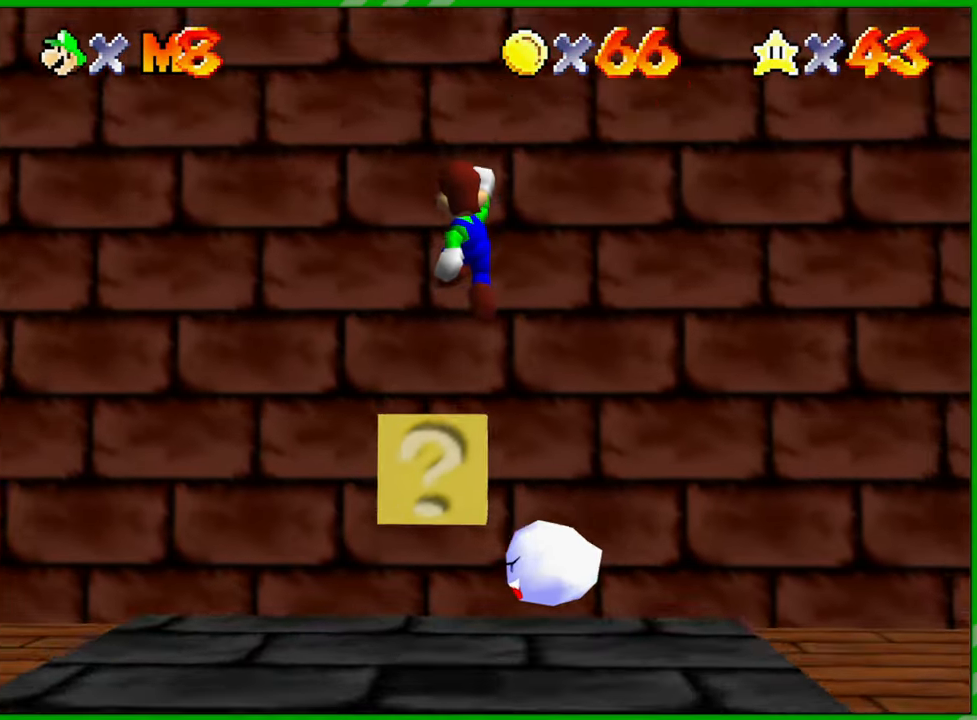
{"buttons": [], "left_stick": "center", "events": [[200, "left_stick", "center"]]}
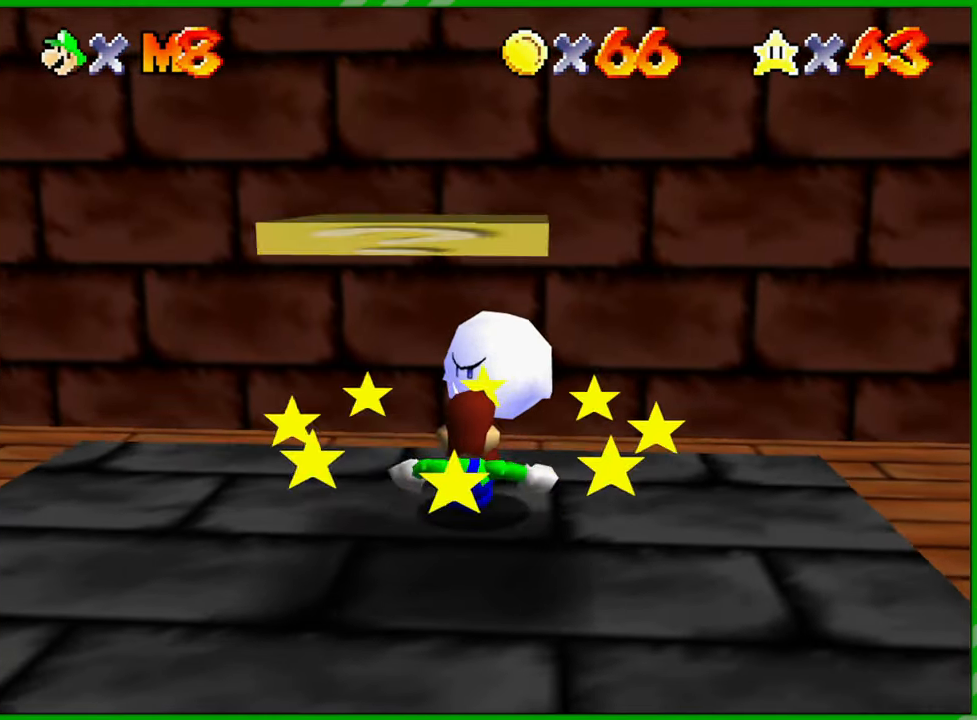
{"buttons": ["C_RIGHT"], "left_stick": "center", "events": [[483, "C_RIGHT", "down"]]}
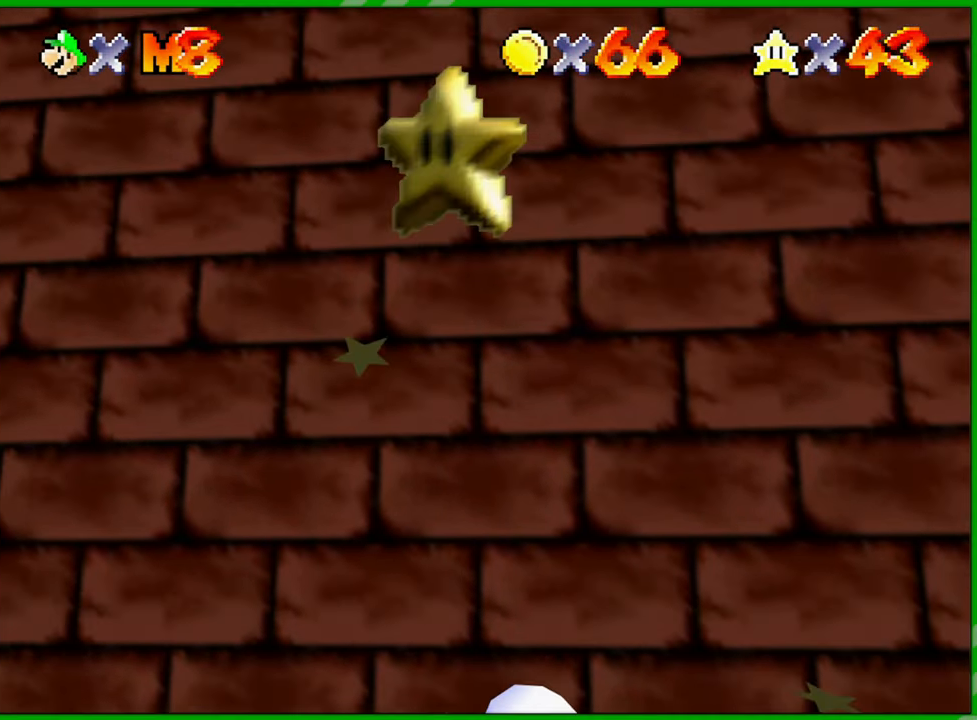
{"buttons": [], "left_stick": "center", "events": [[100, "C_RIGHT", "up"], [200, "C_RIGHT", "down"], [300, "C_RIGHT", "up"]]}
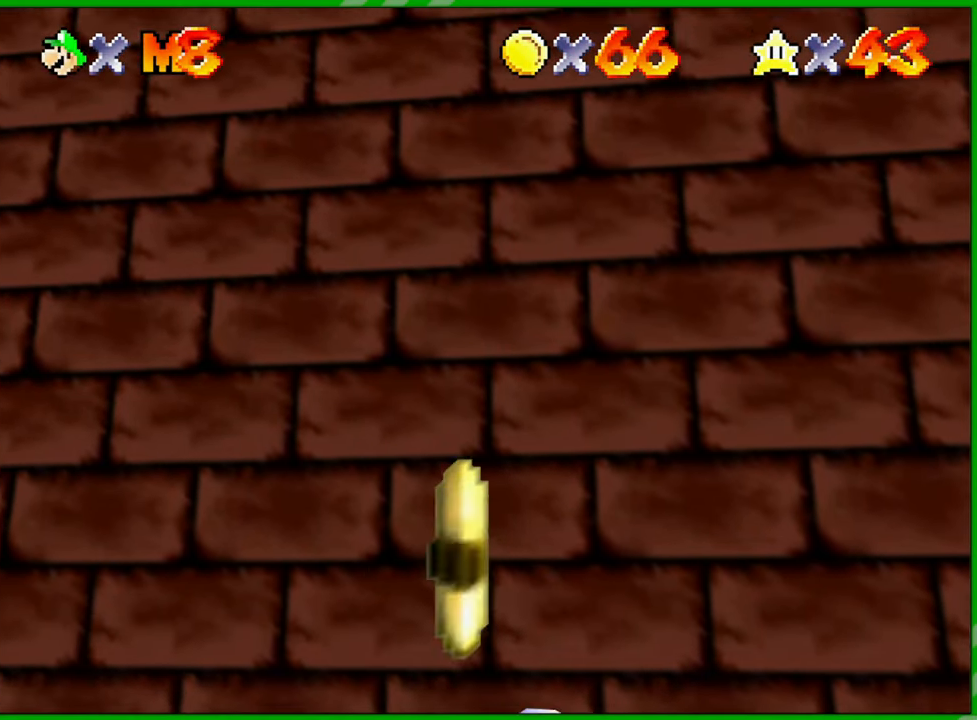
{"buttons": [], "left_stick": "center", "events": []}
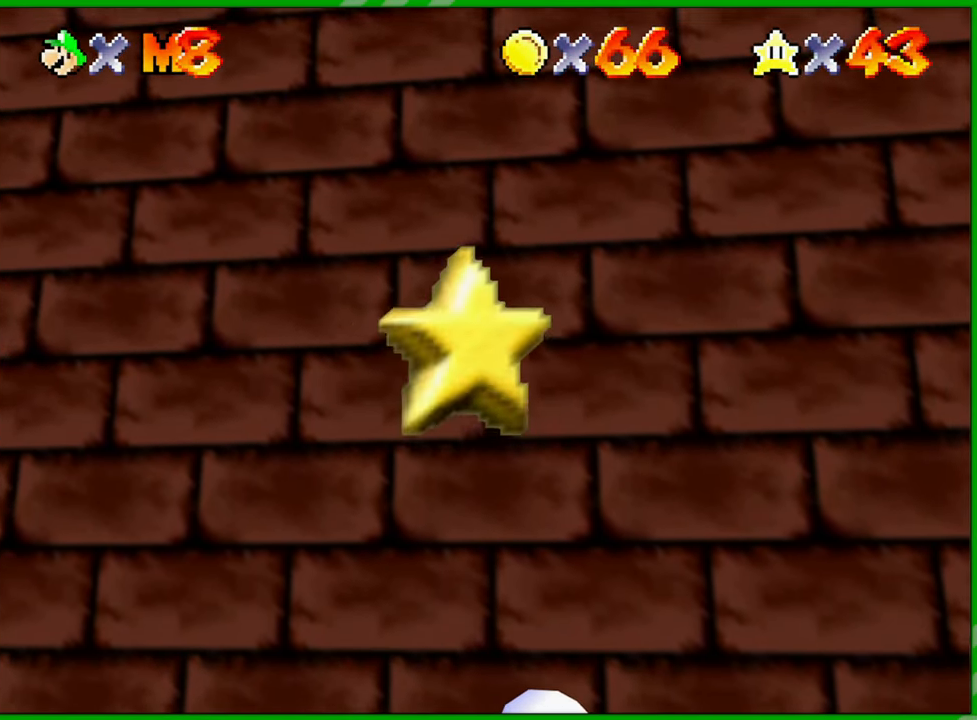
{"buttons": [], "left_stick": "up", "events": [[200, "left_stick", "up"]]}
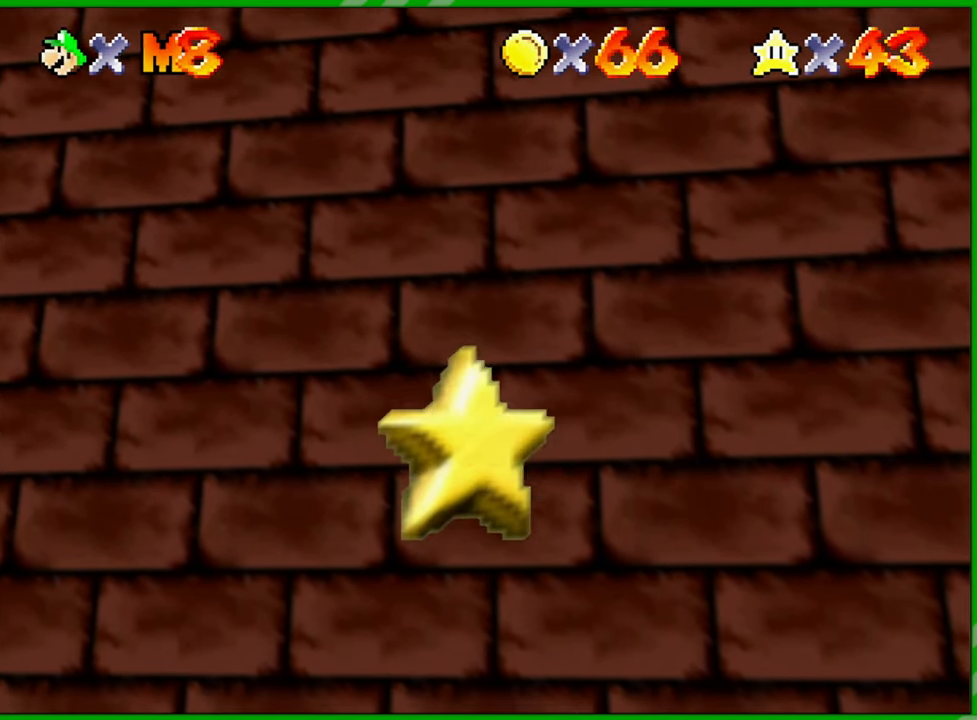
{"buttons": [], "left_stick": "up", "events": []}
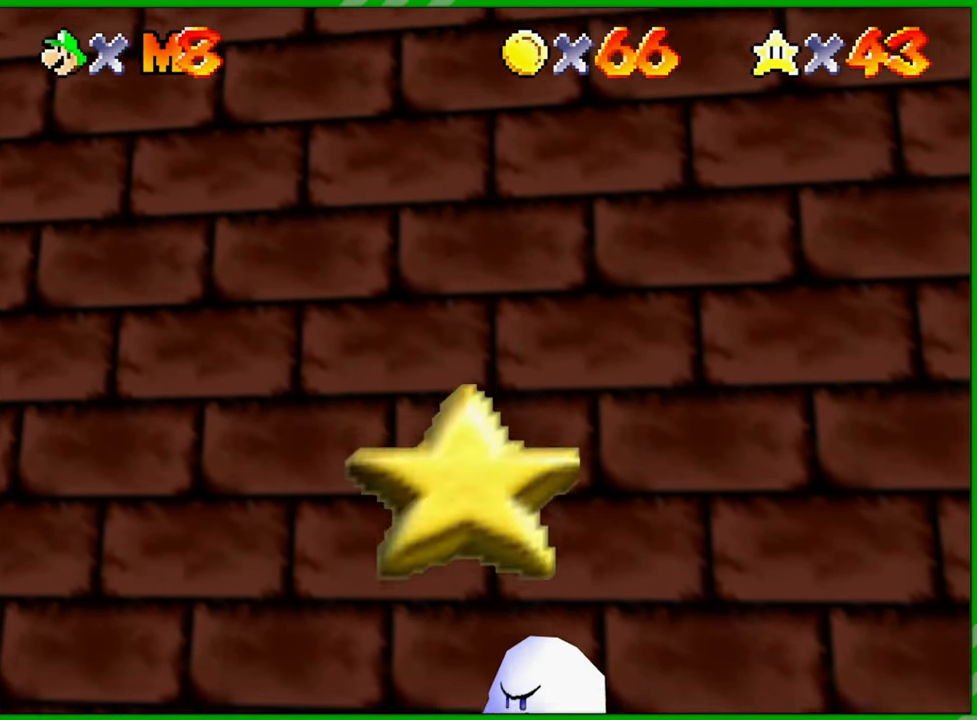
{"buttons": [], "left_stick": "up", "events": []}